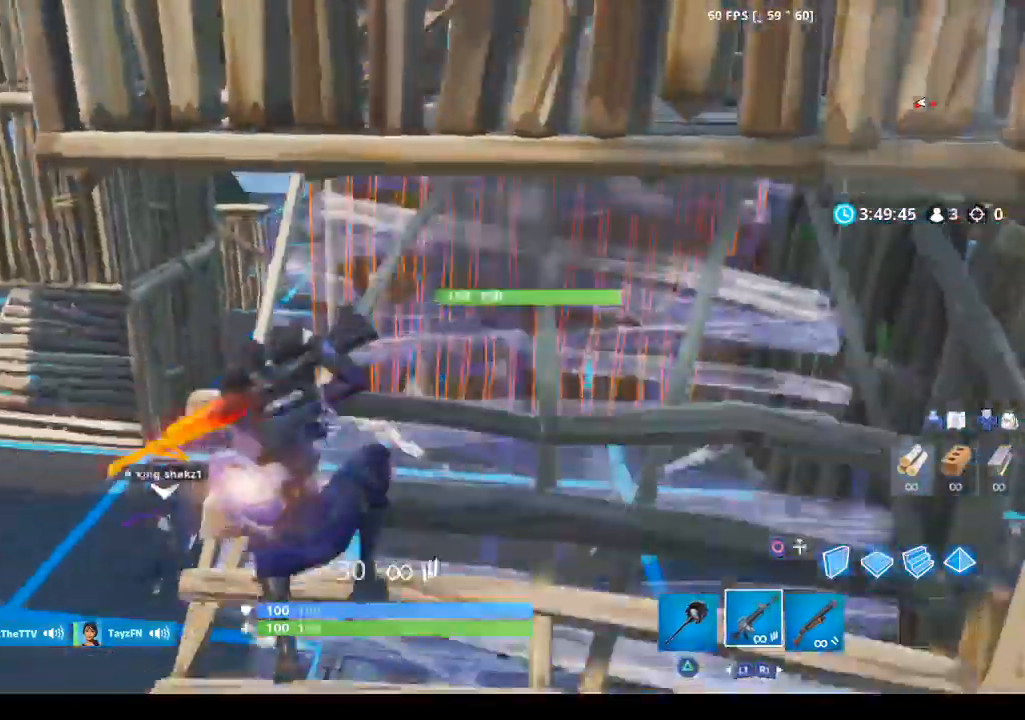
Gameplay with a controller (PlayStation layout); each line is a JSON object with the inputs held at the frame after it. "events" lists button and stick changes between this image and that frame as [ms after this image, input, new state], when the widget could be followed in between.
{"buttons": ["L2"], "left_stick": "center", "right_stick": "center", "events": [[133, "right_stick", "up-left"], [200, "left_stick", "up-left"], [433, "right_stick", "center"], [467, "left_stick", "center"], [500, "L2", "down"]]}
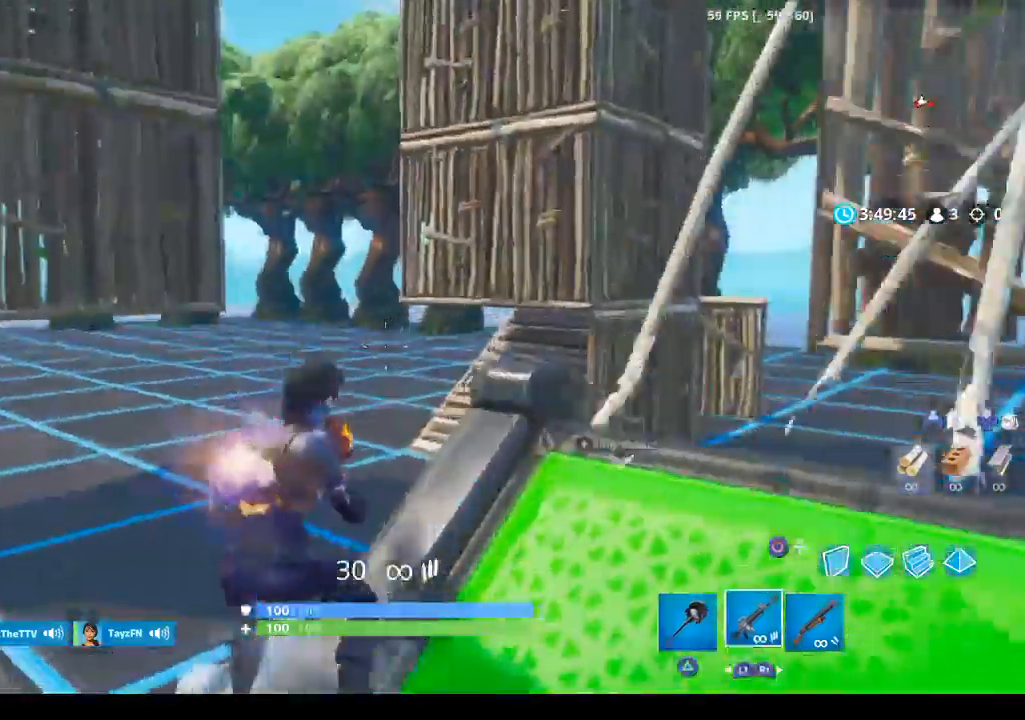
{"buttons": ["L2"], "left_stick": "up-left", "right_stick": "center", "events": [[100, "right_stick", "right"], [267, "L1", "down"], [333, "right_stick", "center"], [367, "left_stick", "up-left"], [400, "L1", "up"]]}
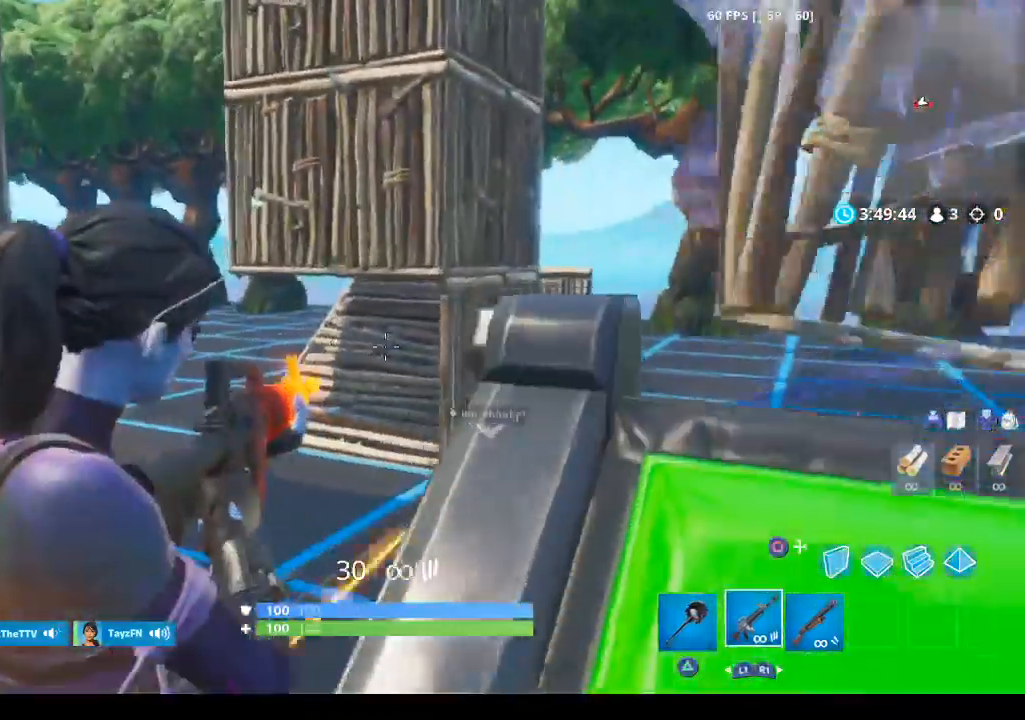
{"buttons": ["L2", "R2"], "left_stick": "center", "right_stick": "center", "events": [[33, "left_stick", "center"], [67, "R3", "down"], [200, "R3", "up"], [267, "left_stick", "left"], [300, "R2", "down"], [433, "left_stick", "center"]]}
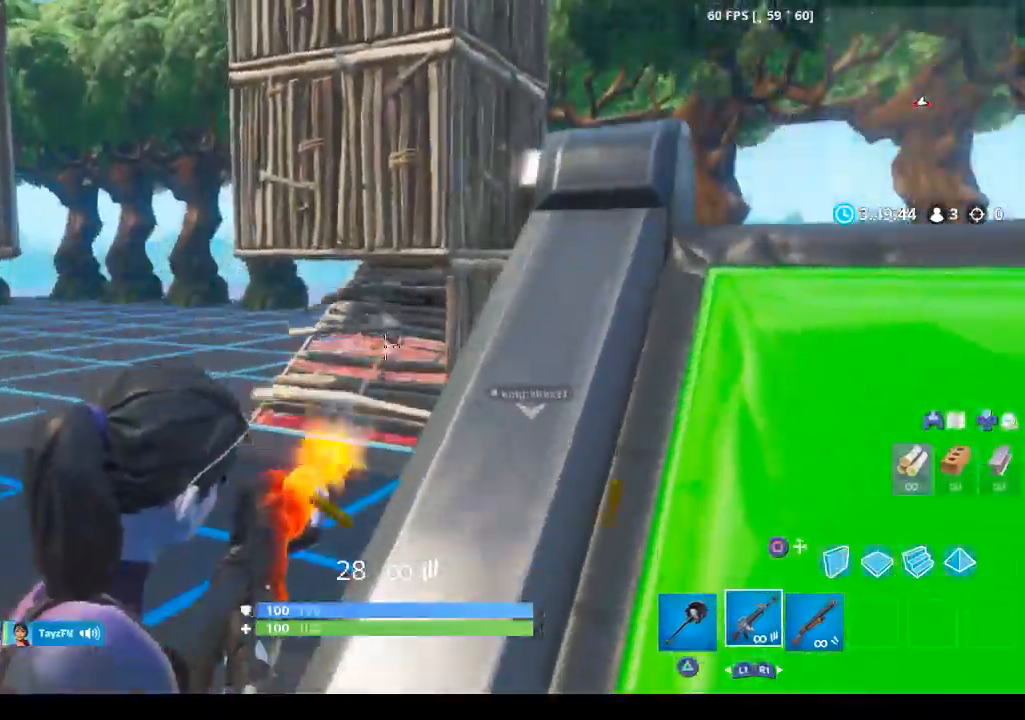
{"buttons": ["L2", "R2"], "left_stick": "left", "right_stick": "right", "events": [[167, "left_stick", "left"], [333, "left_stick", "center"], [400, "right_stick", "right"], [467, "left_stick", "left"]]}
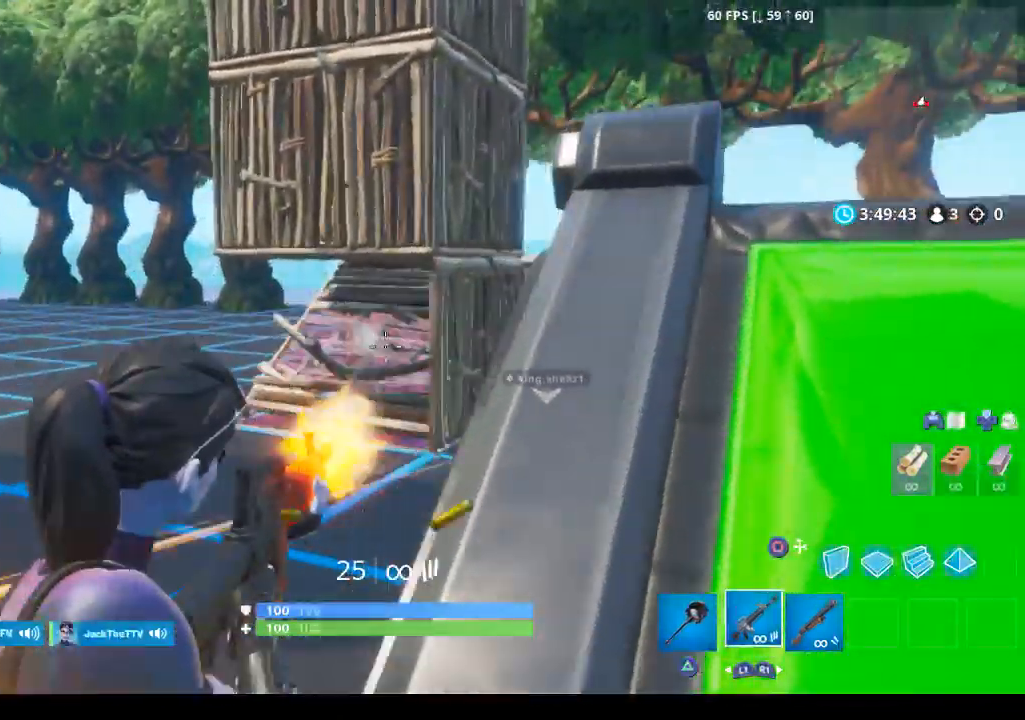
{"buttons": ["L2", "R2"], "left_stick": "center", "right_stick": "center", "events": [[100, "left_stick", "center"], [233, "left_stick", "left"], [367, "left_stick", "center"], [367, "right_stick", "center"]]}
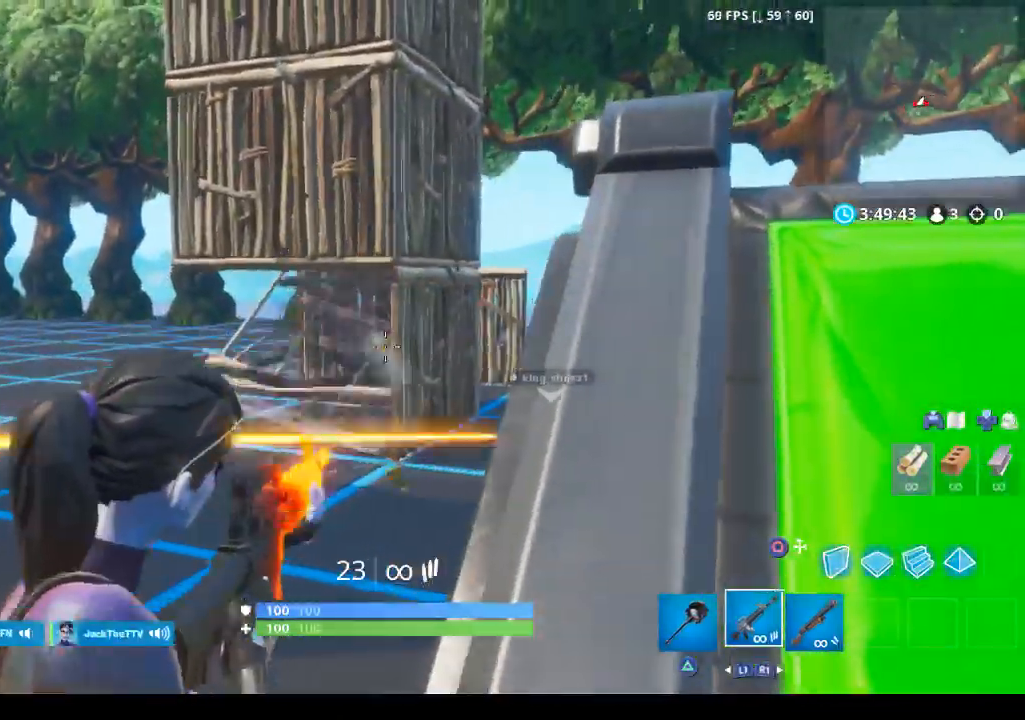
{"buttons": ["L2", "R2"], "left_stick": "center", "right_stick": "center", "events": []}
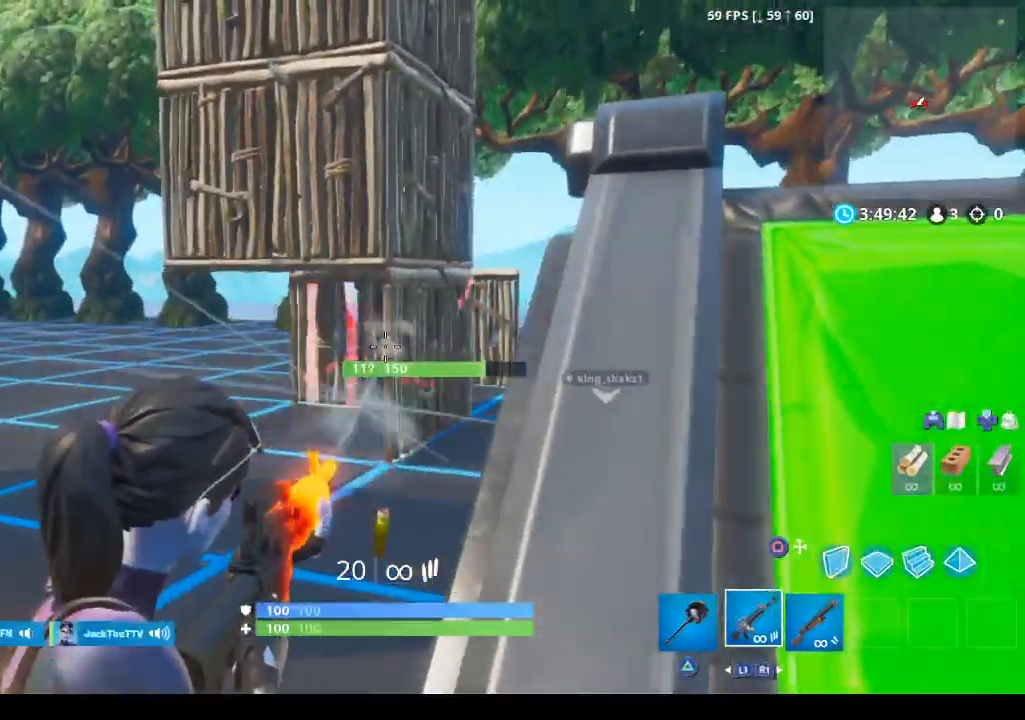
{"buttons": ["L2", "R2"], "left_stick": "center", "right_stick": "center", "events": []}
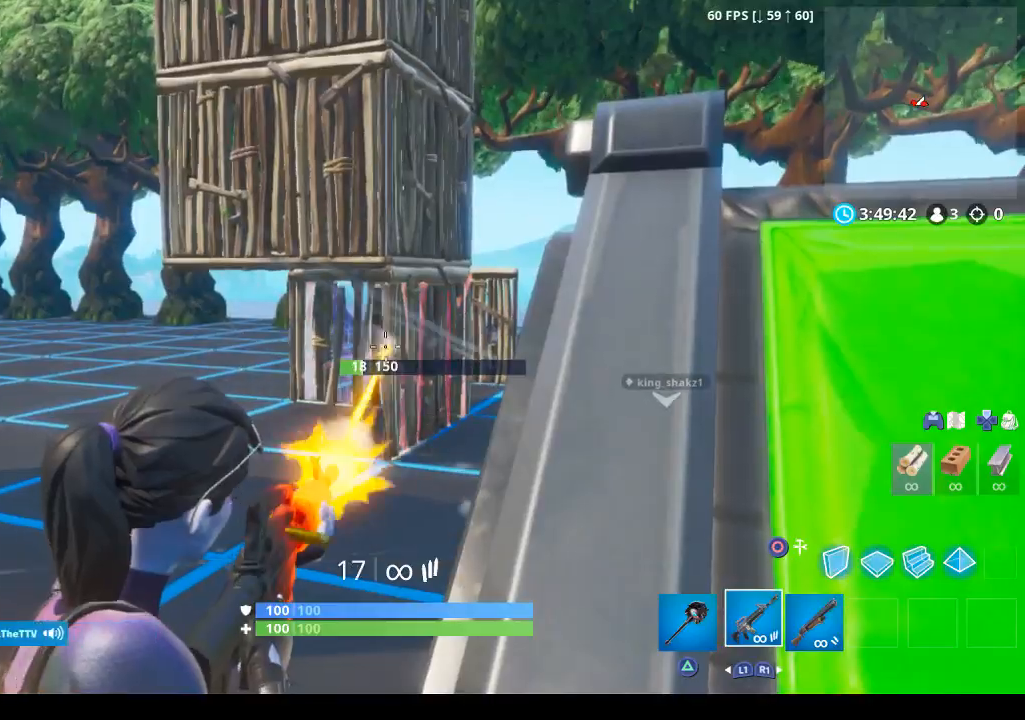
{"buttons": ["SQUARE", "L2", "R2"], "left_stick": "center", "right_stick": "center", "events": [[500, "SQUARE", "down"]]}
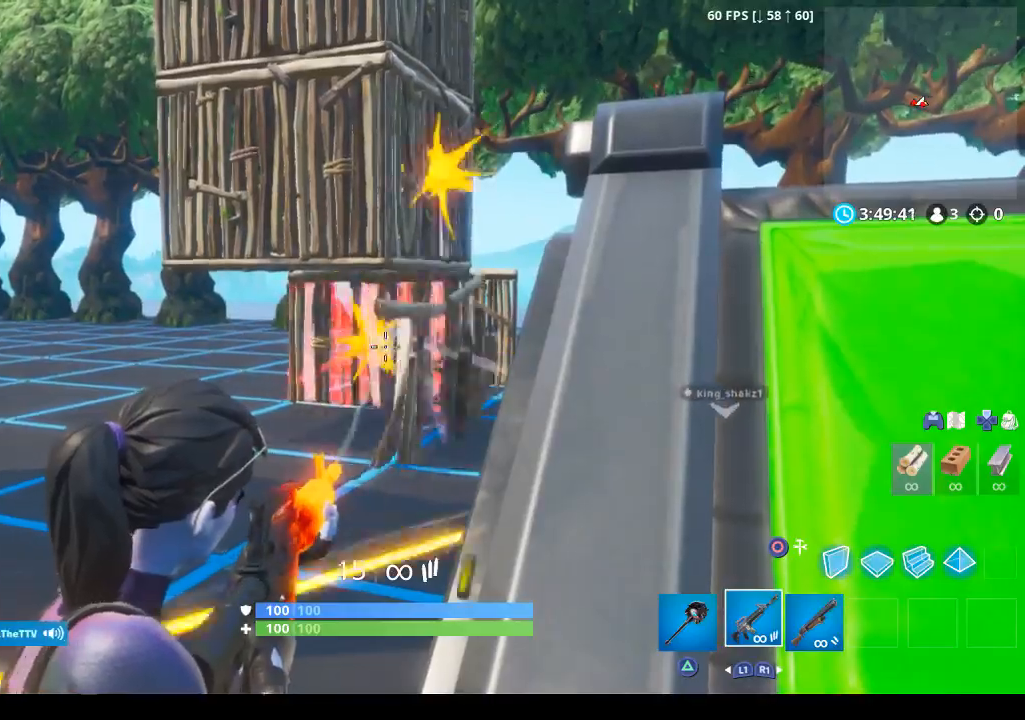
{"buttons": [], "left_stick": "center", "right_stick": "center", "events": [[133, "SQUARE", "up"], [200, "SQUARE", "down"], [300, "L2", "up"], [333, "SQUARE", "up"], [400, "R2", "up"], [400, "SQUARE", "down"], [500, "SQUARE", "up"]]}
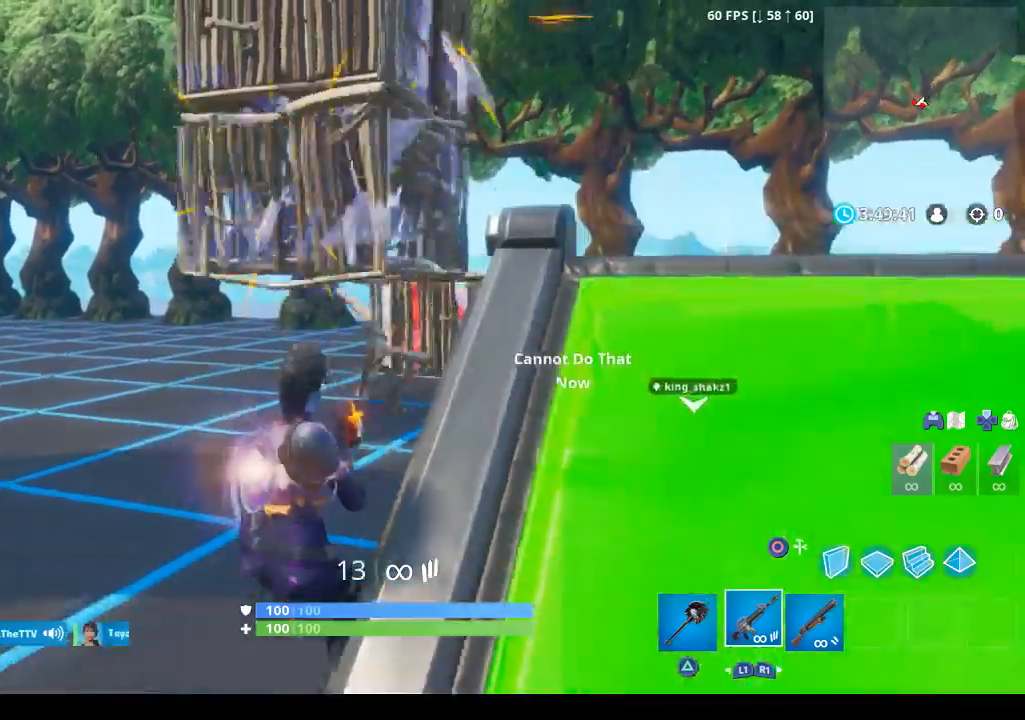
{"buttons": [], "left_stick": "down-right", "right_stick": "left", "events": [[100, "left_stick", "down-right"], [233, "right_stick", "left"]]}
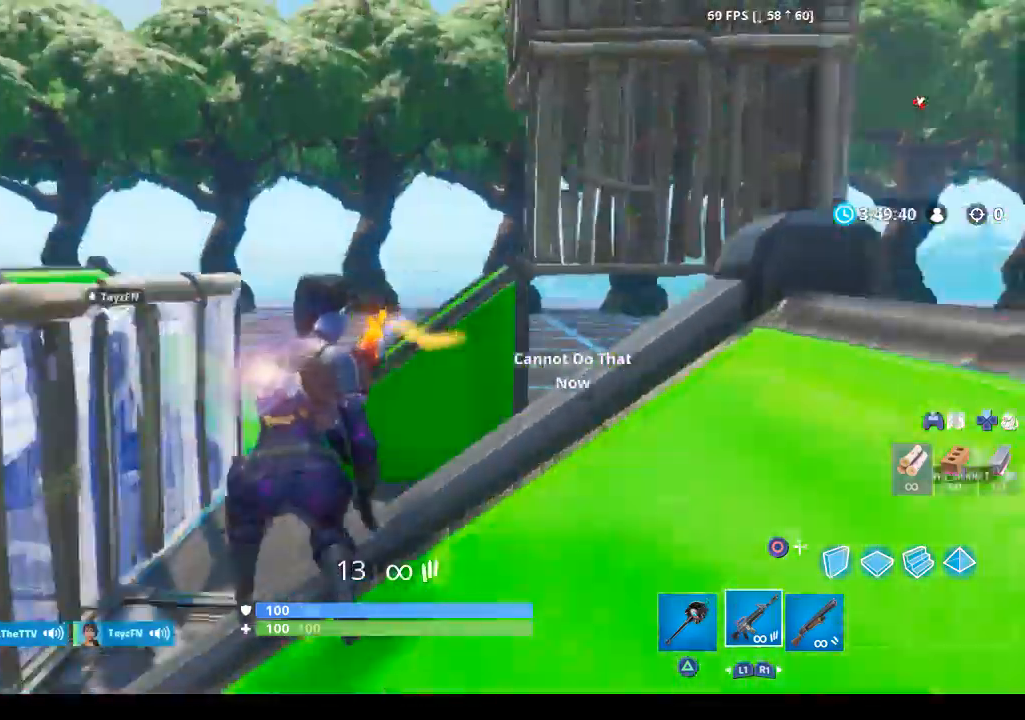
{"buttons": [], "left_stick": "down-right", "right_stick": "center", "events": [[67, "right_stick", "center"]]}
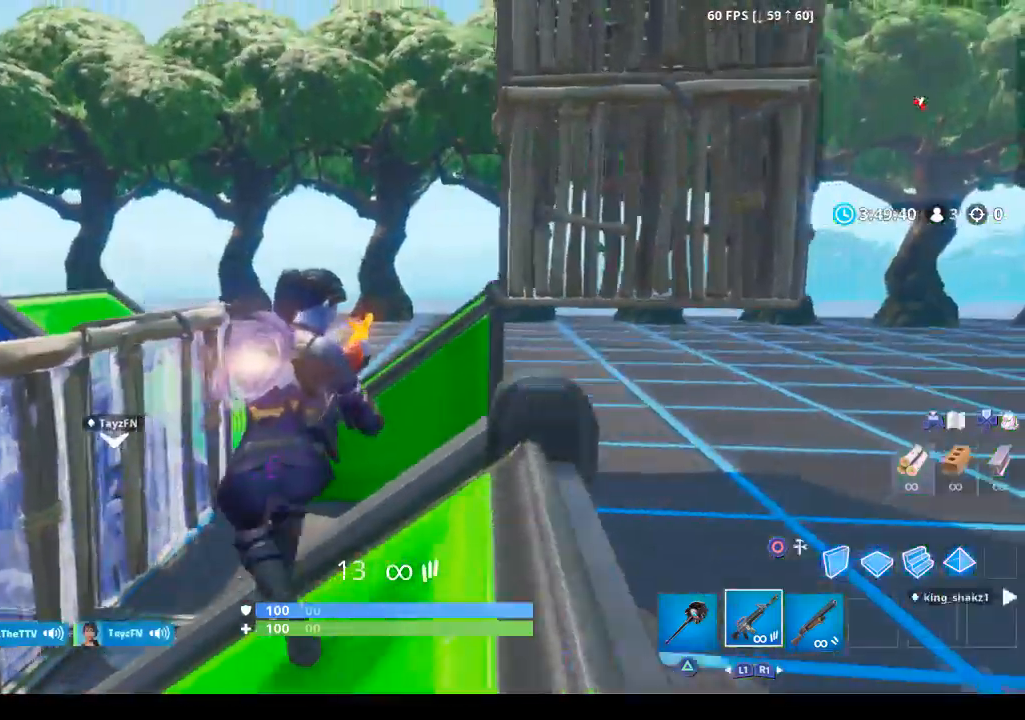
{"buttons": [], "left_stick": "left", "right_stick": "center", "events": [[200, "left_stick", "left"], [233, "CROSS", "down"], [367, "CROSS", "up"]]}
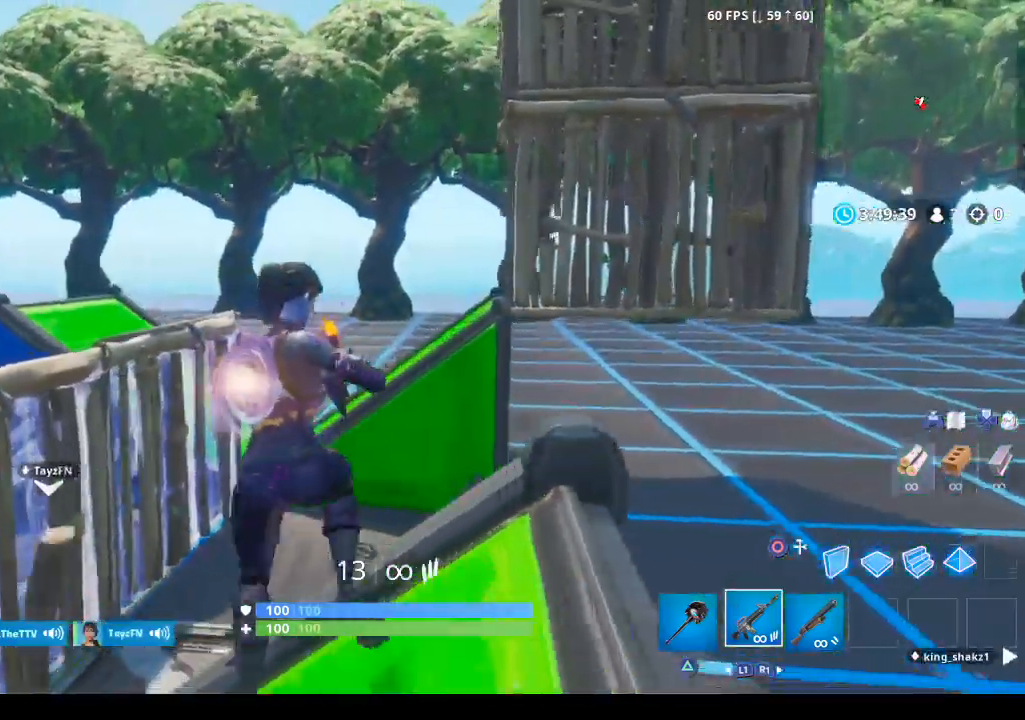
{"buttons": ["CROSS"], "left_stick": "up-left", "right_stick": "center", "events": [[33, "left_stick", "up-left"], [33, "right_stick", "down-left"], [233, "right_stick", "left"], [400, "right_stick", "center"], [500, "CROSS", "down"]]}
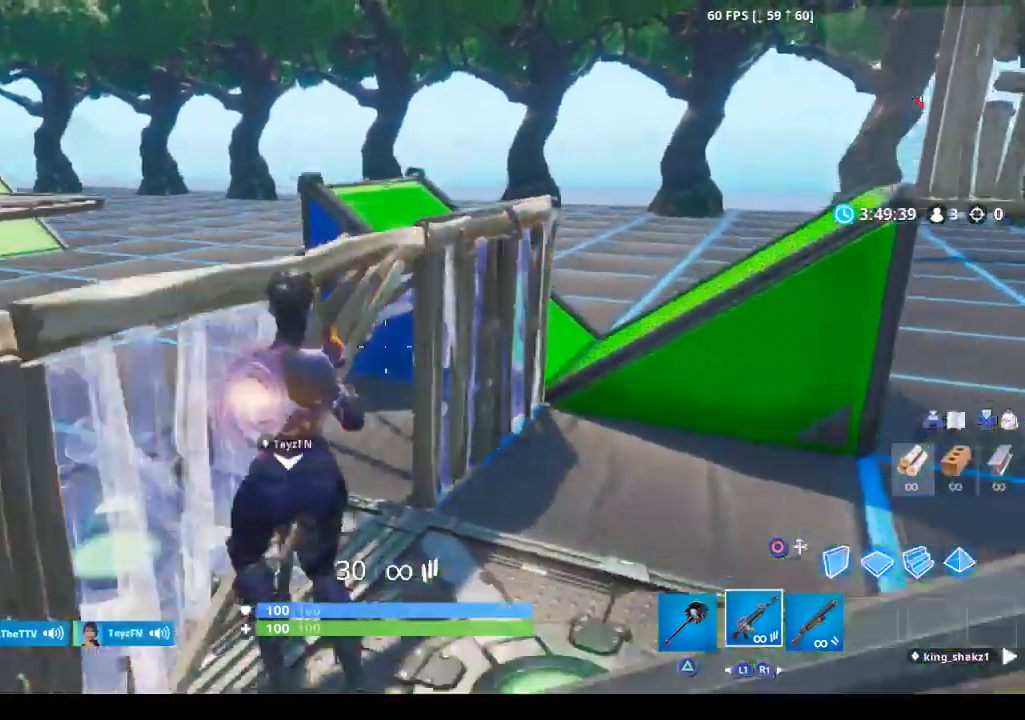
{"buttons": ["R1"], "left_stick": "up", "right_stick": "center", "events": [[133, "CROSS", "up"], [233, "CIRCLE", "down"], [300, "CIRCLE", "up"], [400, "R1", "down"], [433, "left_stick", "up"]]}
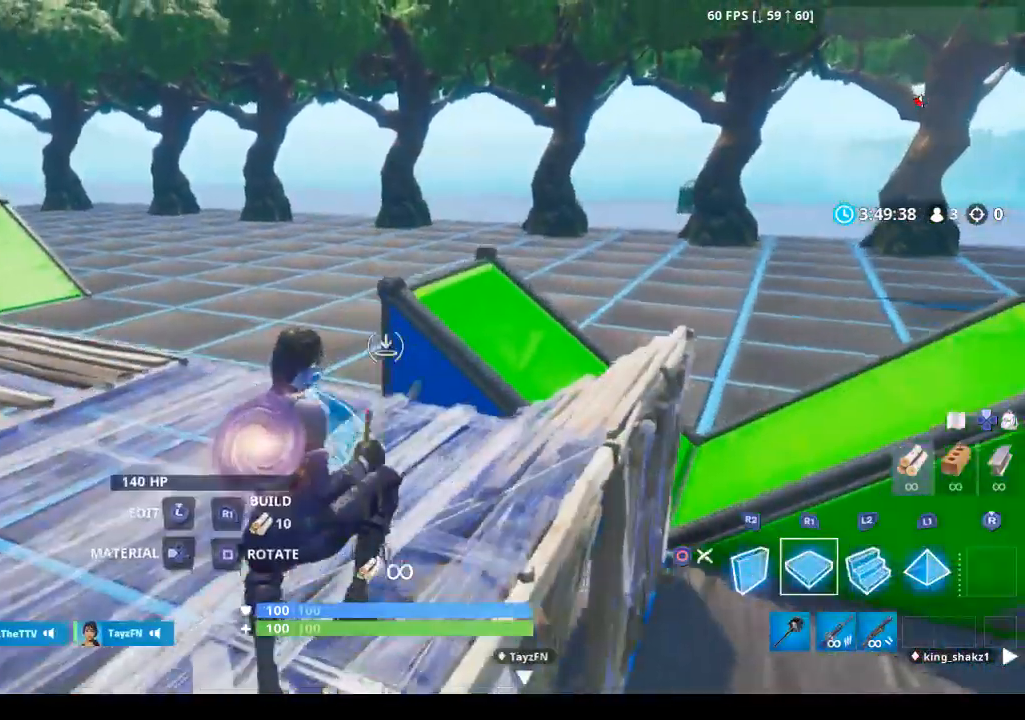
{"buttons": ["CIRCLE"], "left_stick": "up", "right_stick": "center", "events": [[167, "R1", "up"], [300, "right_stick", "right"], [367, "right_stick", "center"], [467, "CIRCLE", "down"]]}
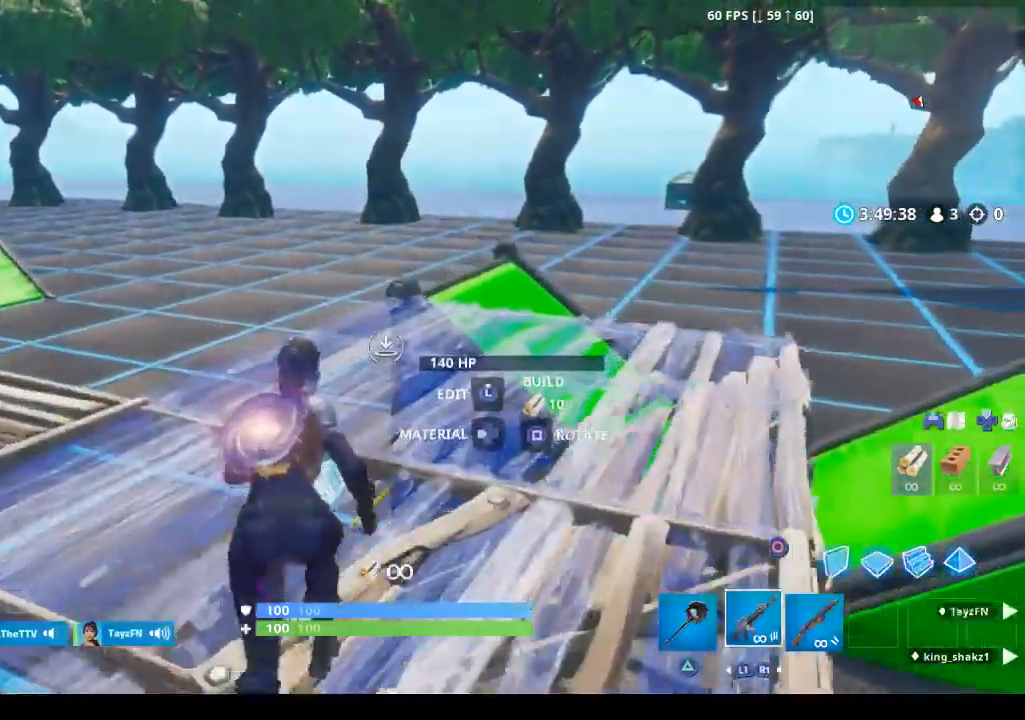
{"buttons": ["CROSS"], "left_stick": "up", "right_stick": "center", "events": [[67, "CIRCLE", "up"], [200, "right_stick", "down-right"], [267, "right_stick", "right"], [433, "right_stick", "center"], [500, "CROSS", "down"]]}
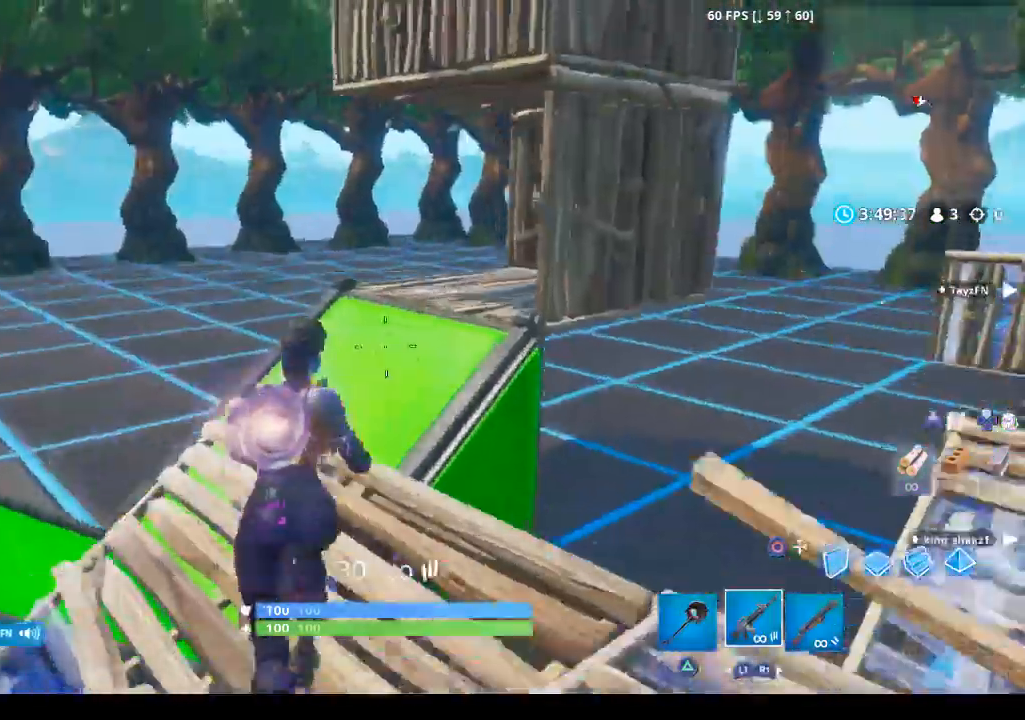
{"buttons": [], "left_stick": "up", "right_stick": "center", "events": [[133, "CROSS", "up"], [300, "right_stick", "right"], [433, "right_stick", "center"]]}
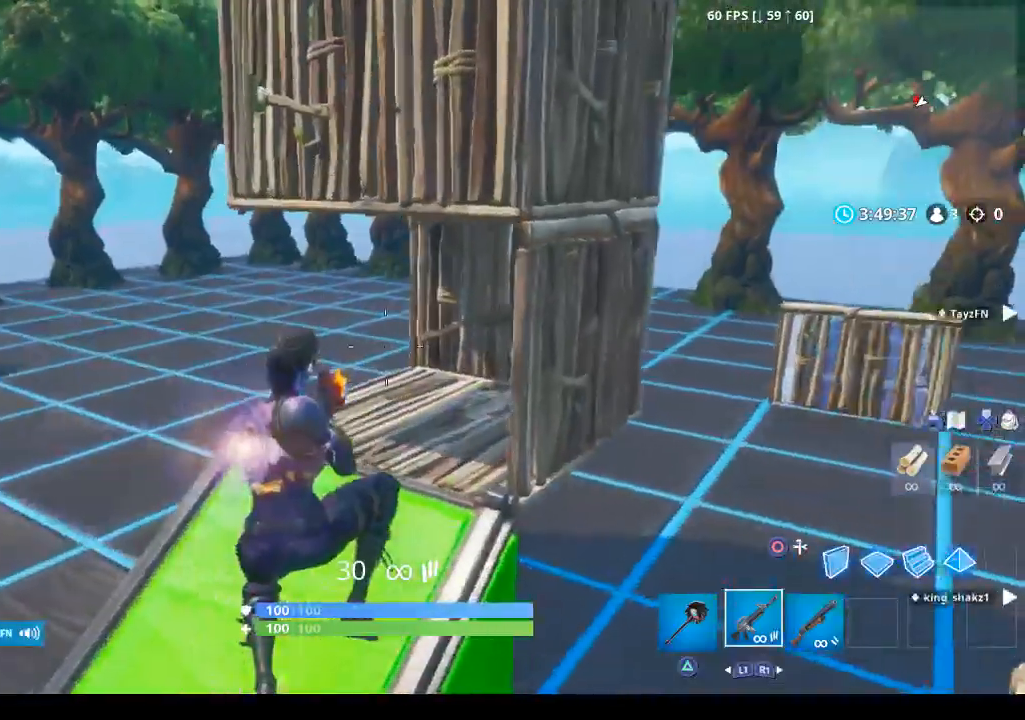
{"buttons": ["CROSS"], "left_stick": "up", "right_stick": "center", "events": [[100, "right_stick", "right"], [167, "right_stick", "down-right"], [300, "right_stick", "center"], [433, "CROSS", "down"]]}
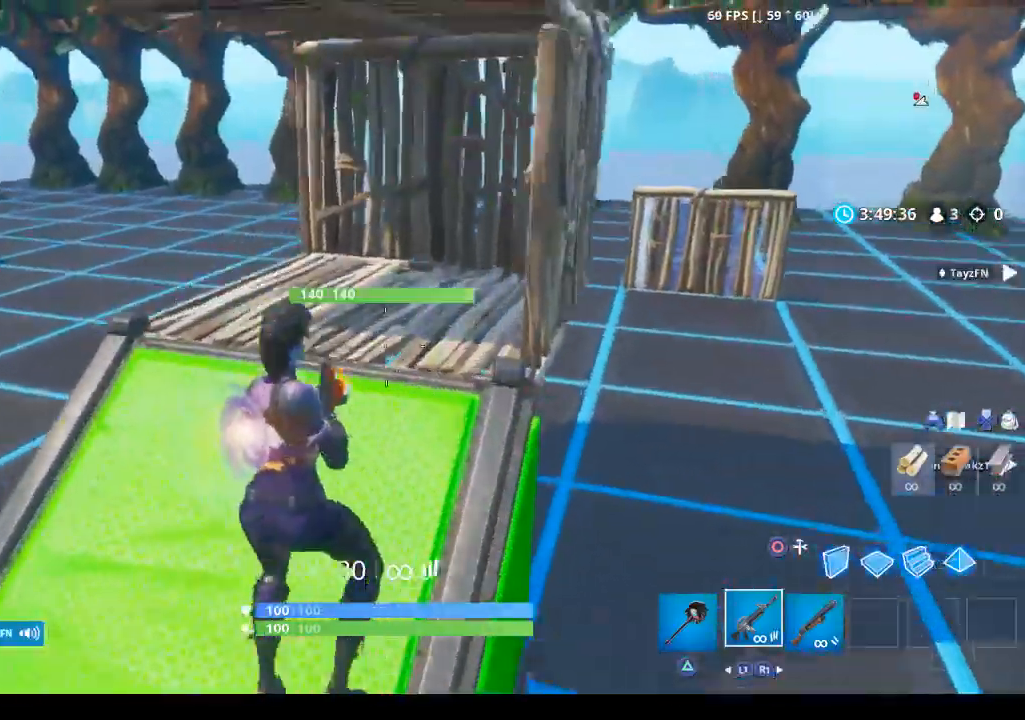
{"buttons": [], "left_stick": "up", "right_stick": "center", "events": [[33, "CROSS", "up"], [133, "R1", "down"], [233, "right_stick", "down-right"], [267, "R1", "up"], [500, "right_stick", "center"]]}
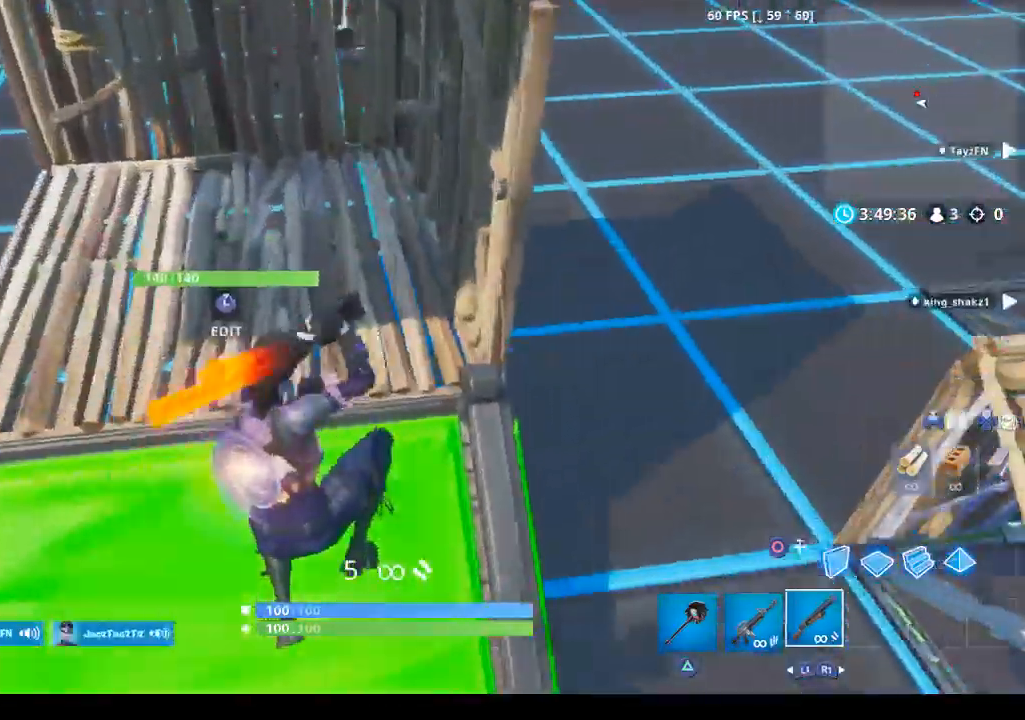
{"buttons": [], "left_stick": "left", "right_stick": "center", "events": [[267, "right_stick", "up-right"], [433, "right_stick", "center"], [467, "left_stick", "left"]]}
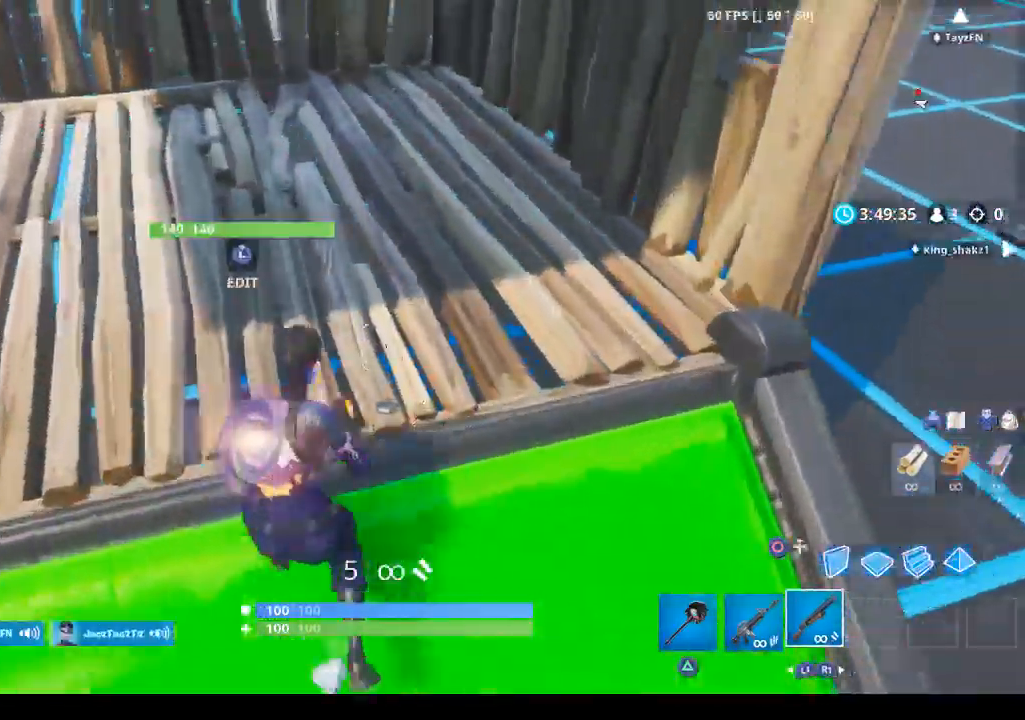
{"buttons": [], "left_stick": "center", "right_stick": "center", "events": [[33, "right_stick", "up-left"], [67, "R2", "down"], [133, "right_stick", "center"], [200, "CIRCLE", "down"], [233, "left_stick", "down-right"], [267, "R2", "up"], [300, "CIRCLE", "up"], [500, "left_stick", "center"]]}
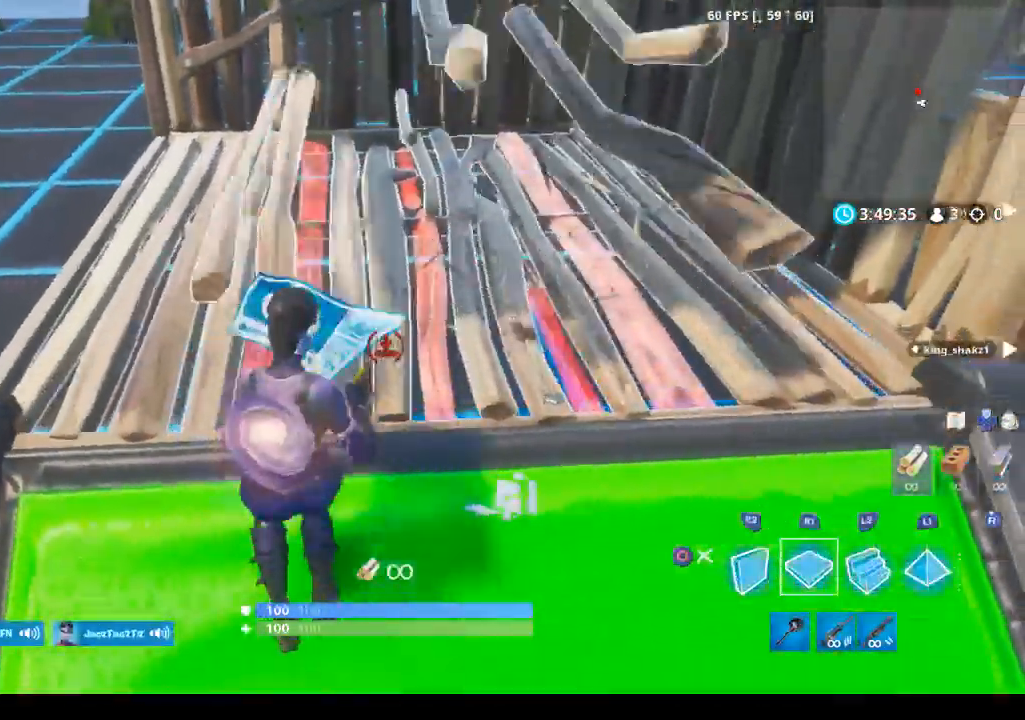
{"buttons": ["R2"], "left_stick": "right", "right_stick": "right", "events": [[133, "CIRCLE", "down"], [233, "CIRCLE", "up"], [267, "L3", "down"], [333, "left_stick", "right"], [400, "R2", "down"], [433, "L3", "up"], [433, "right_stick", "right"]]}
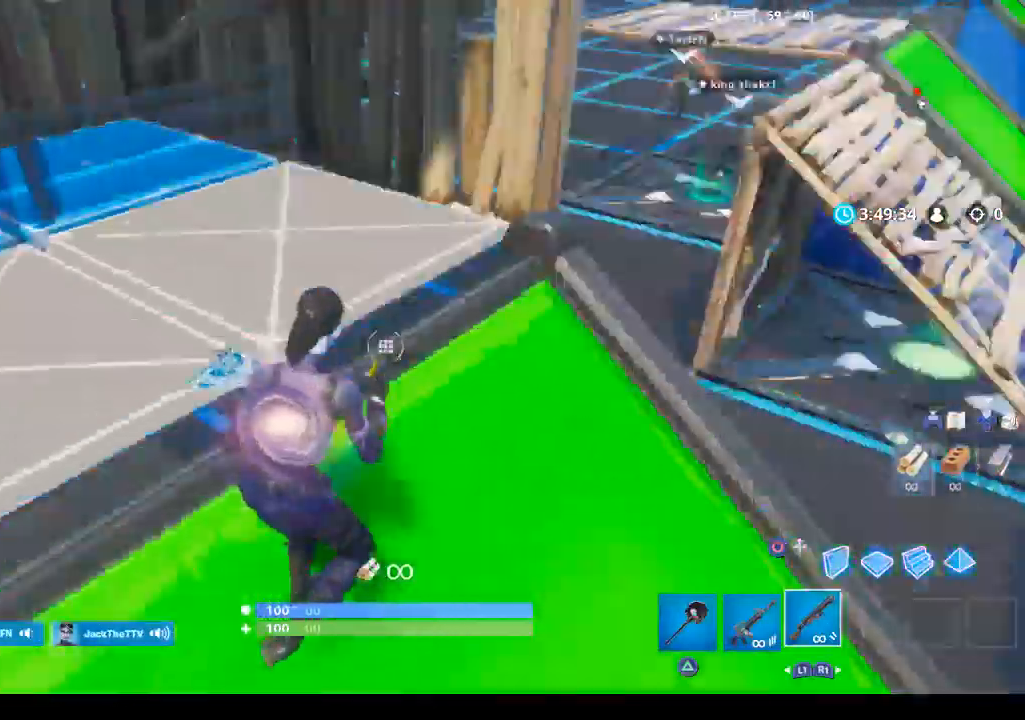
{"buttons": [], "left_stick": "left", "right_stick": "up-left", "events": [[100, "right_stick", "center"], [133, "left_stick", "left"], [167, "CIRCLE", "down"], [267, "CIRCLE", "up"], [267, "R2", "up"], [433, "right_stick", "up-left"]]}
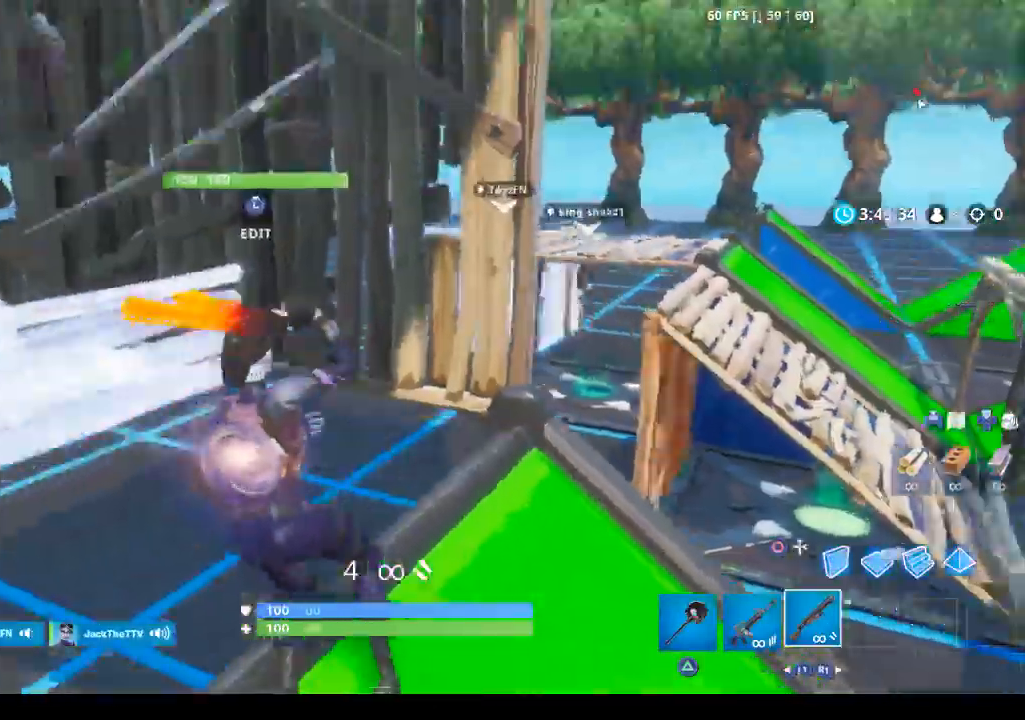
{"buttons": [], "left_stick": "center", "right_stick": "center", "events": [[33, "left_stick", "center"], [100, "right_stick", "center"]]}
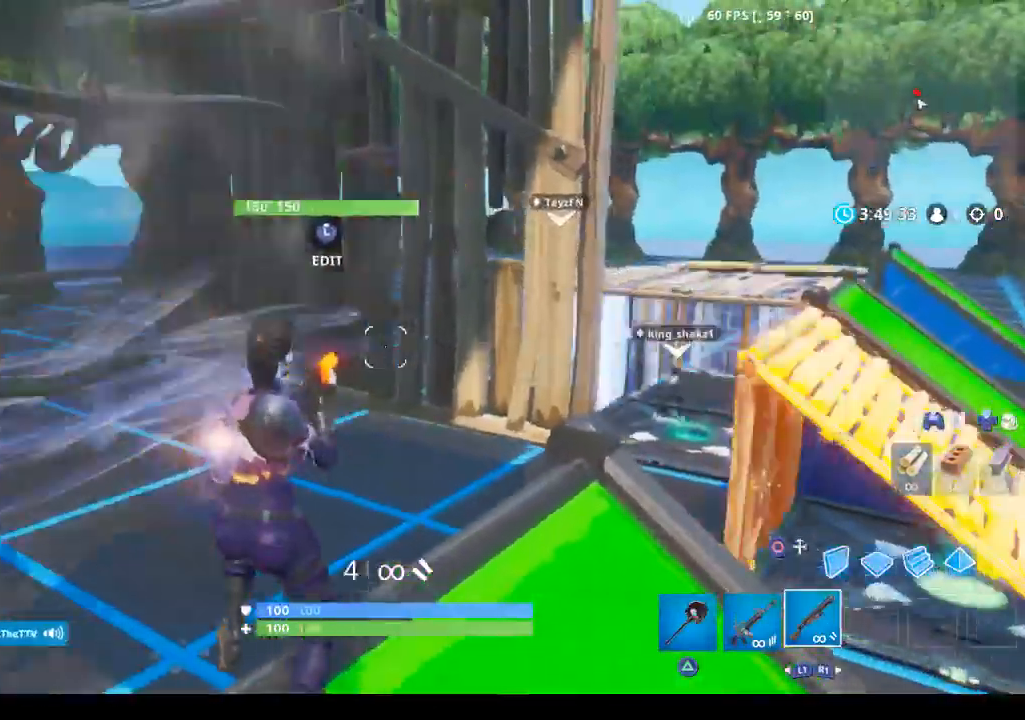
{"buttons": ["R2"], "left_stick": "center", "right_stick": "center", "events": [[100, "L3", "down"], [167, "R2", "down"], [200, "L3", "up"], [200, "right_stick", "up-right"], [267, "right_stick", "center"], [333, "CIRCLE", "down"], [467, "CIRCLE", "up"]]}
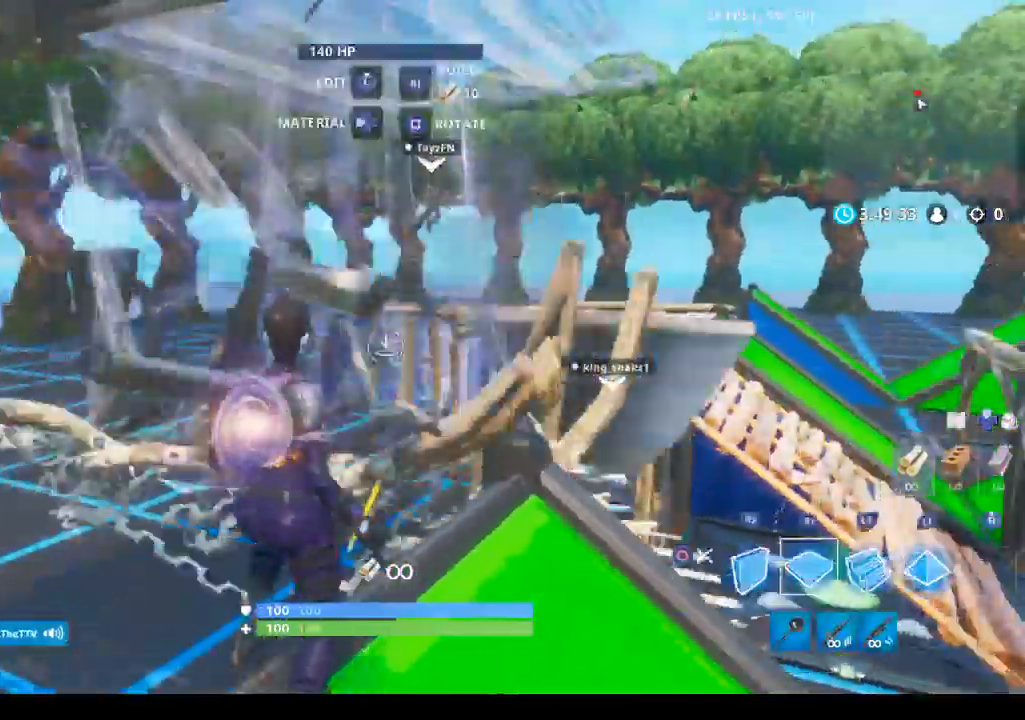
{"buttons": [], "left_stick": "center", "right_stick": "center", "events": [[33, "R2", "up"], [167, "left_stick", "right"], [167, "right_stick", "right"], [267, "right_stick", "center"], [400, "SQUARE", "down"], [433, "left_stick", "center"], [467, "SQUARE", "up"]]}
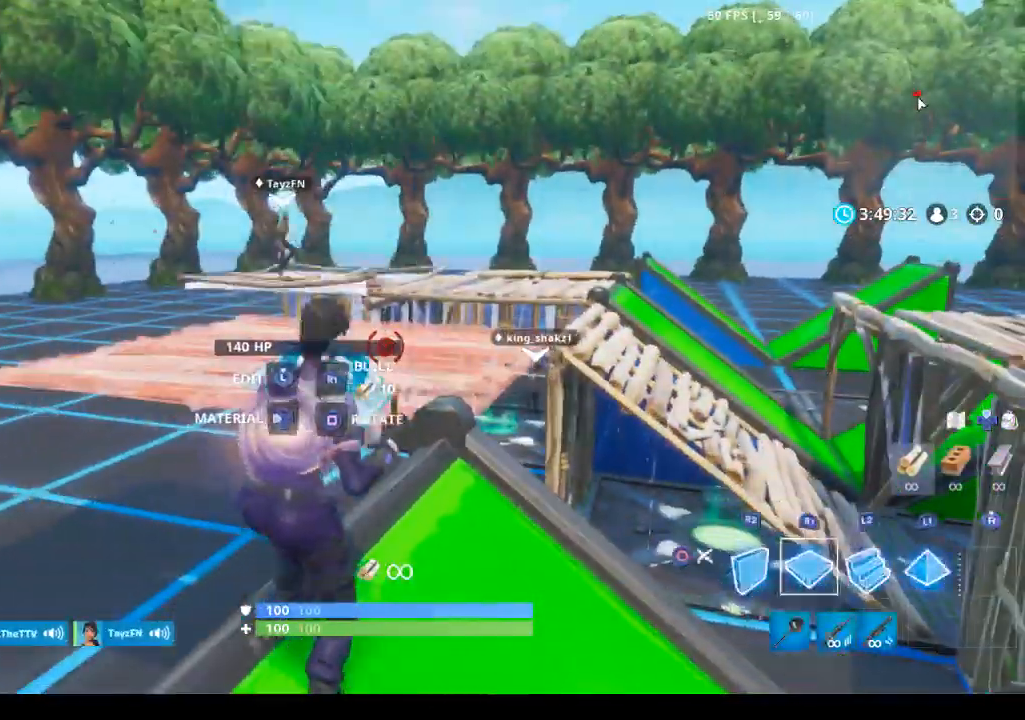
{"buttons": ["SQUARE"], "left_stick": "center", "right_stick": "center", "events": [[67, "CIRCLE", "down"], [167, "CIRCLE", "up"], [333, "SQUARE", "down"], [400, "SQUARE", "up"], [500, "SQUARE", "down"]]}
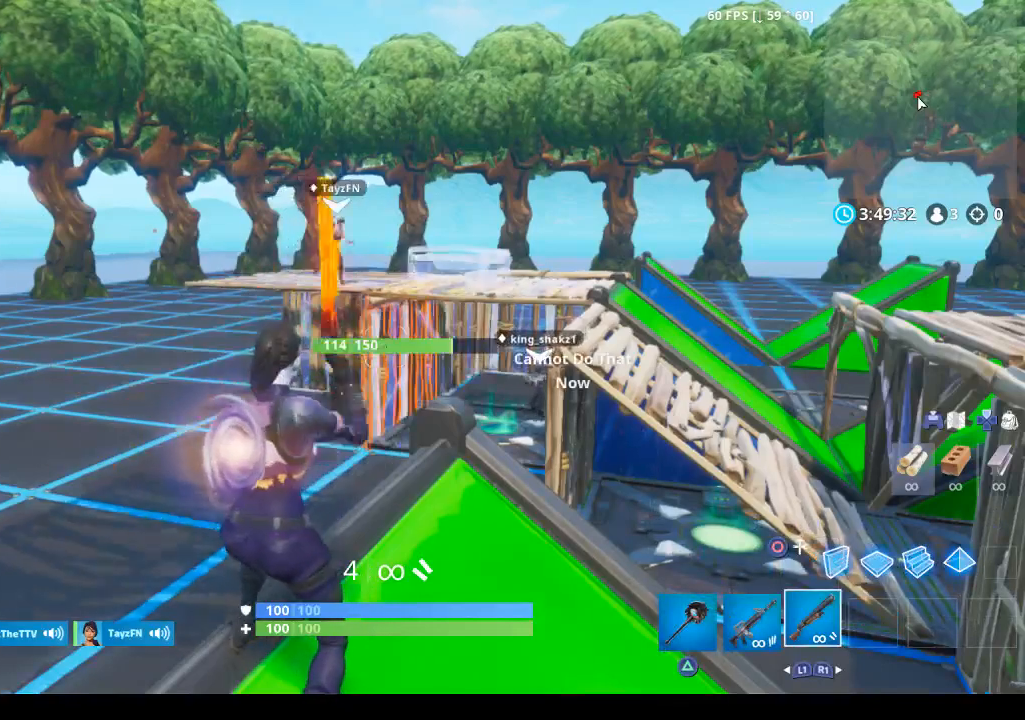
{"buttons": ["SQUARE"], "left_stick": "center", "right_stick": "center", "events": [[67, "SQUARE", "up"], [167, "SQUARE", "down"], [200, "SQUARE", "up"], [300, "SQUARE", "down"], [367, "SQUARE", "up"], [500, "SQUARE", "down"]]}
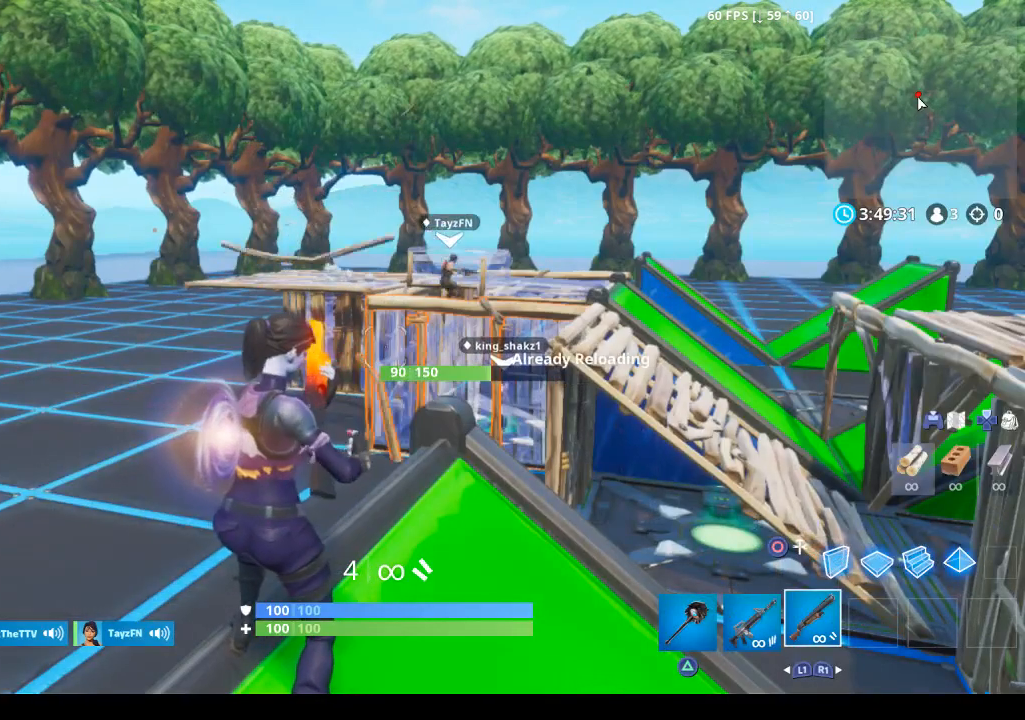
{"buttons": [], "left_stick": "center", "right_stick": "center", "events": [[133, "SQUARE", "up"]]}